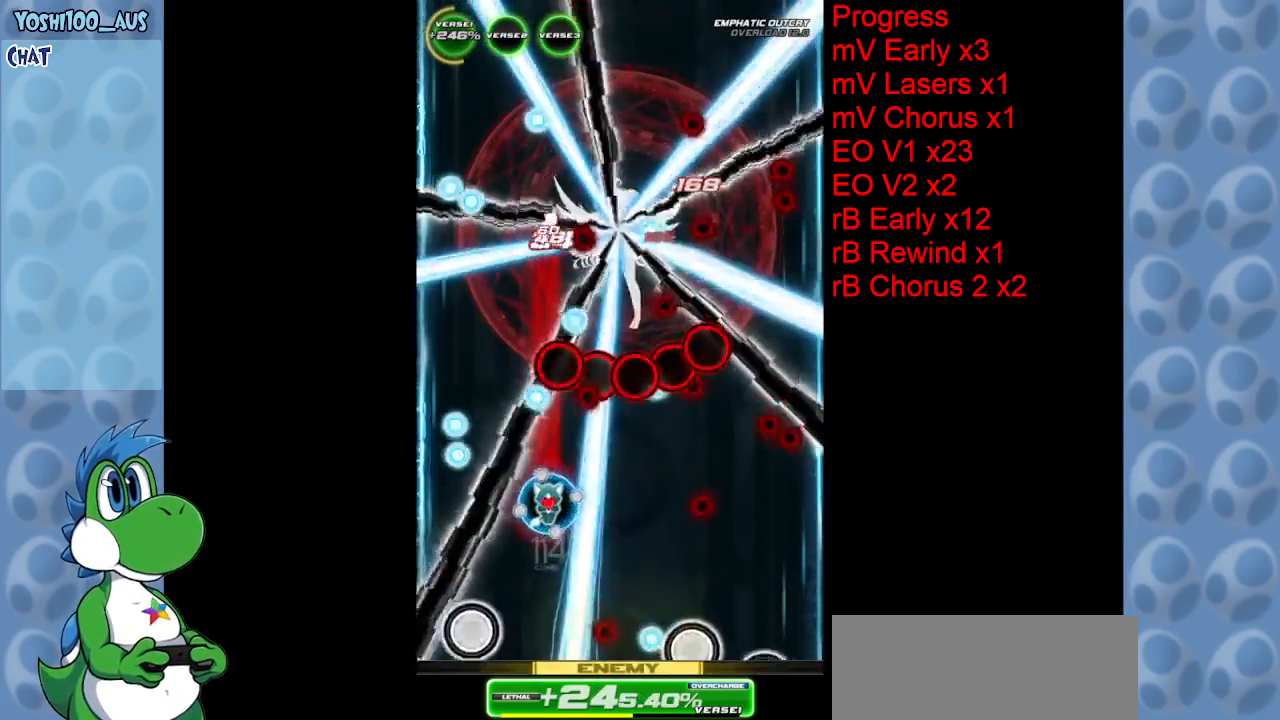
Gameplay with keyboard; each line is a JSON object with the keys held at the frame after it. "events" lists presses ("down") and releases ("up") of "c", "down", "left", "right", "up", "x" and "z" between this image and that frame as [ms after this image, input, new state], when the widget could be followed in between. No other keys are recorded. Mouse input is not recorded.
{"keys": ["down", "right"], "events": [[34, "z", "up"], [267, "z", "down"], [367, "right", "down"], [450, "z", "up"]]}
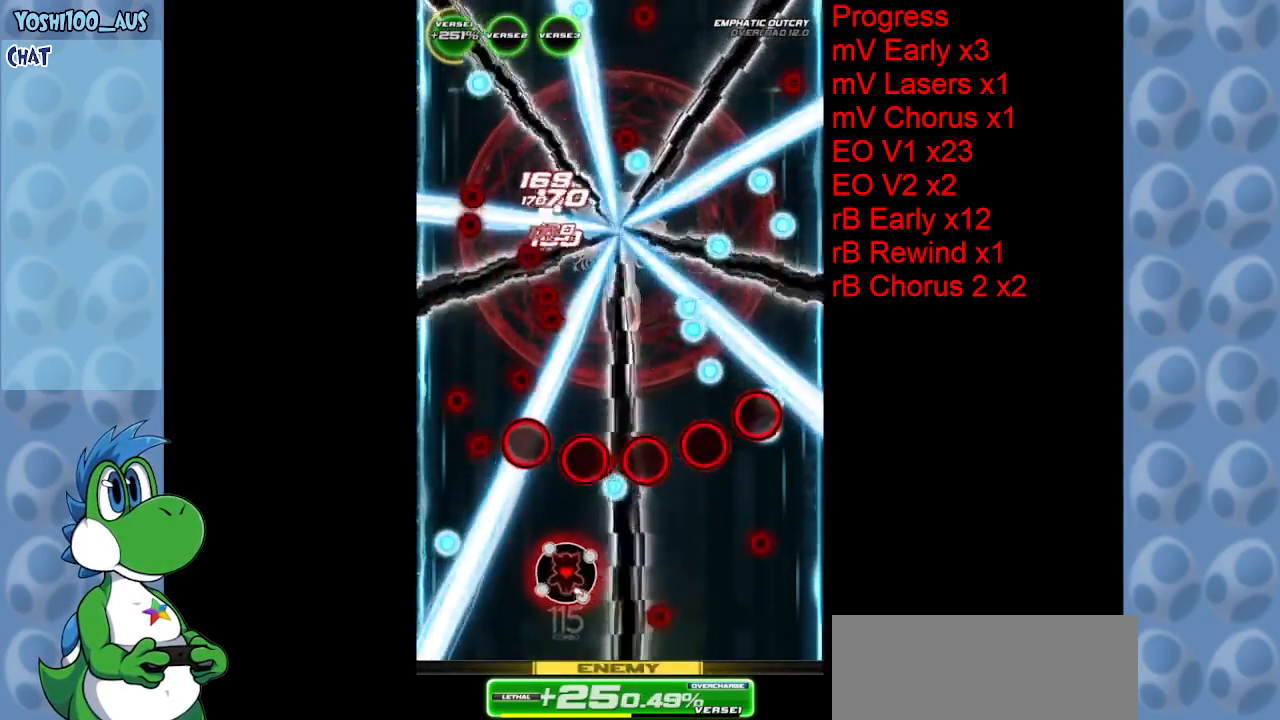
{"keys": ["down", "right"], "events": [[184, "z", "down"], [384, "z", "up"]]}
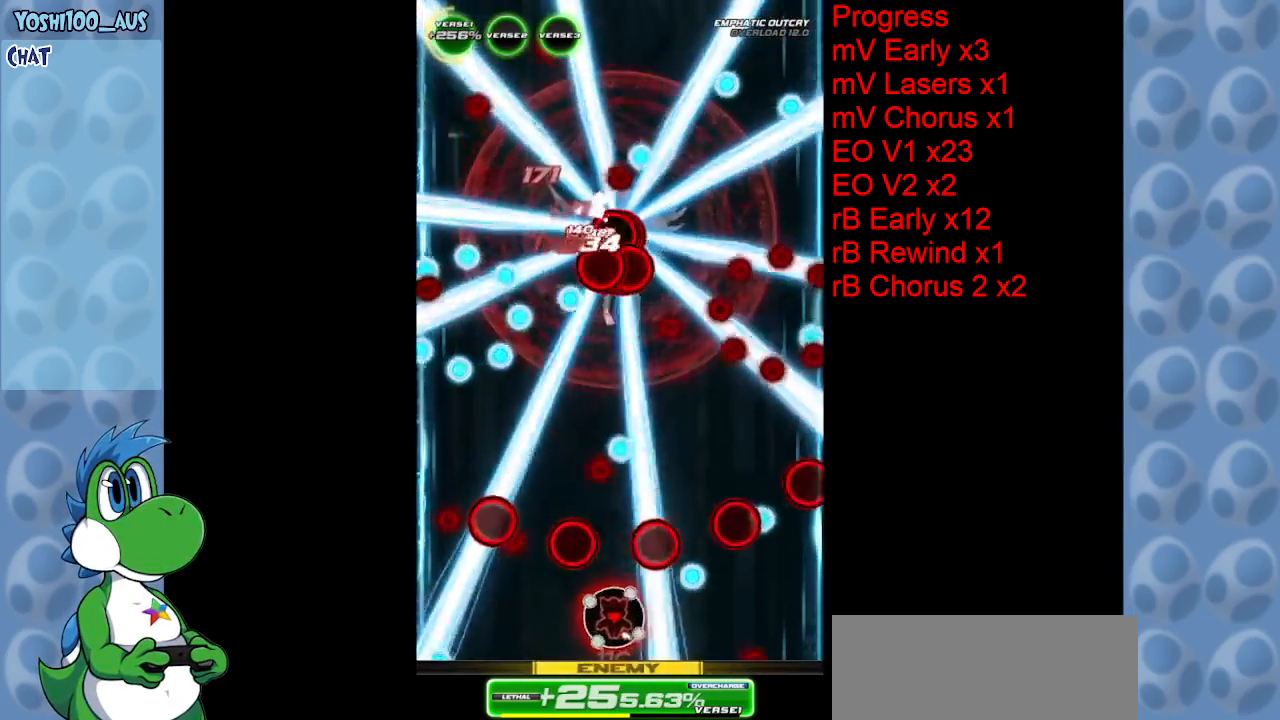
{"keys": ["z"], "events": [[17, "right", "up"], [67, "down", "up"], [117, "z", "down"], [267, "z", "up"], [484, "z", "down"]]}
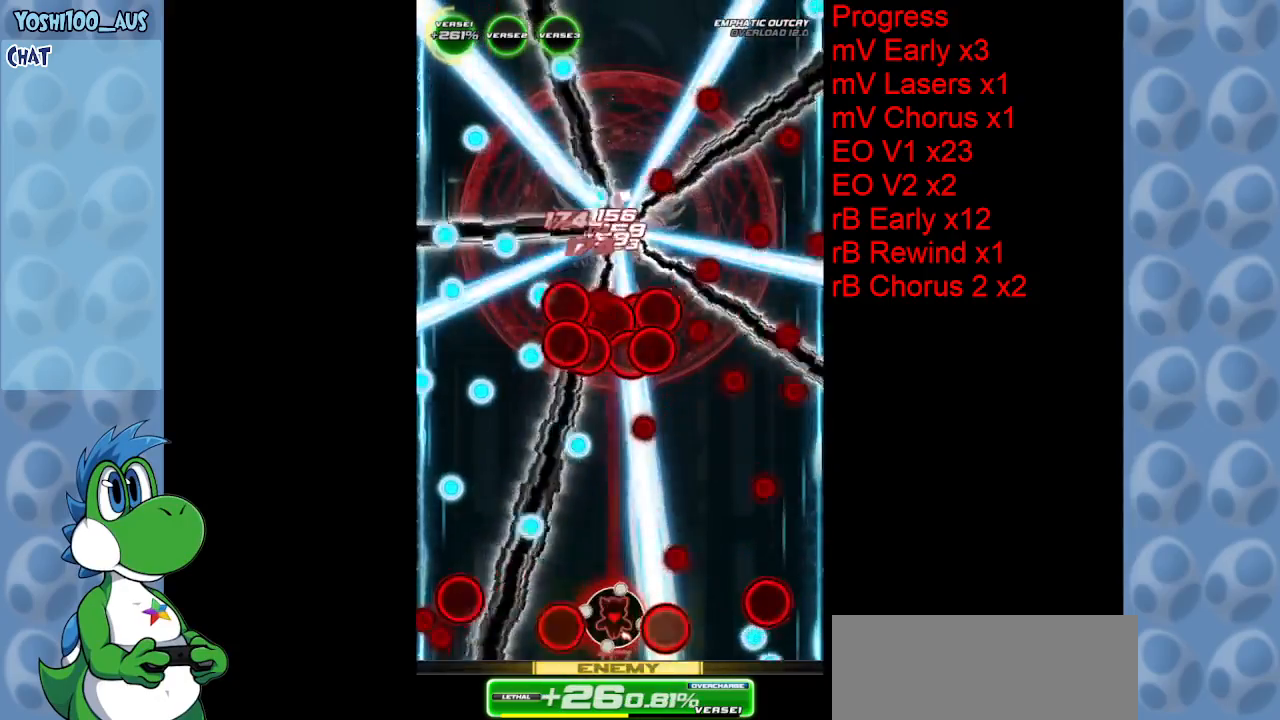
{"keys": ["right", "z"], "events": [[184, "z", "up"], [417, "right", "down"], [417, "z", "down"]]}
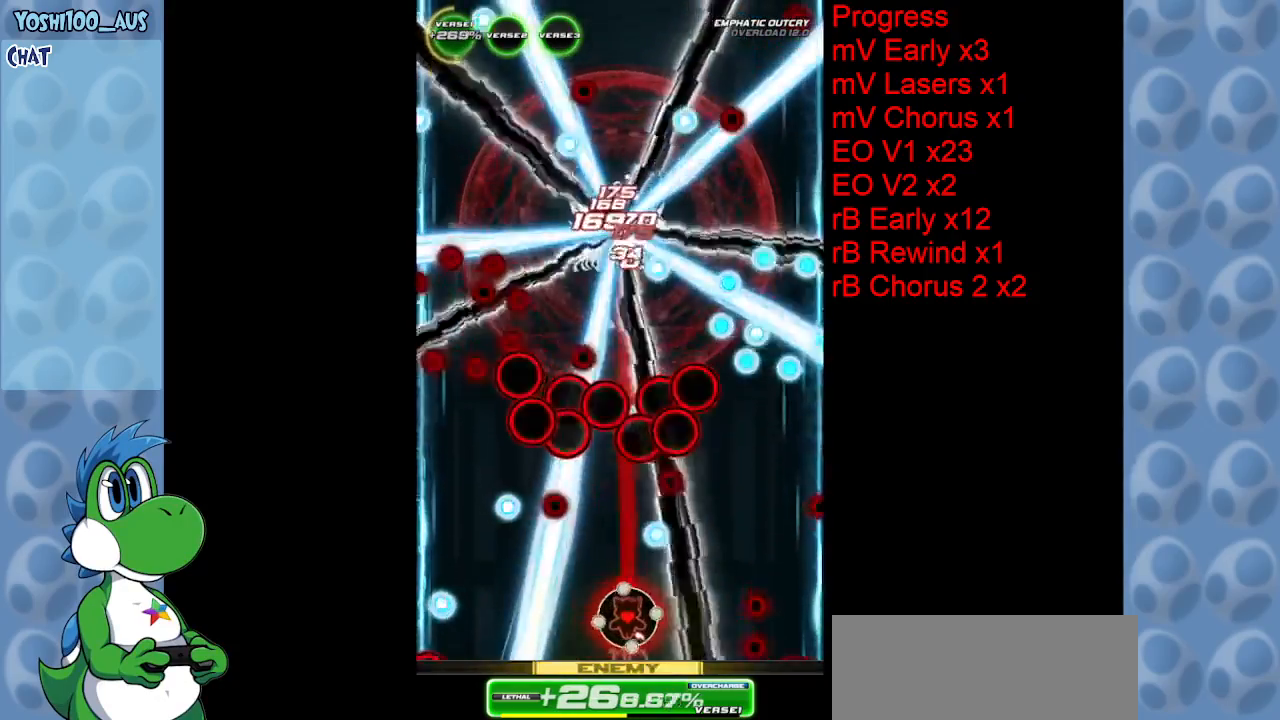
{"keys": [], "events": [[50, "right", "up"], [100, "z", "up"], [334, "z", "down"], [467, "z", "up"]]}
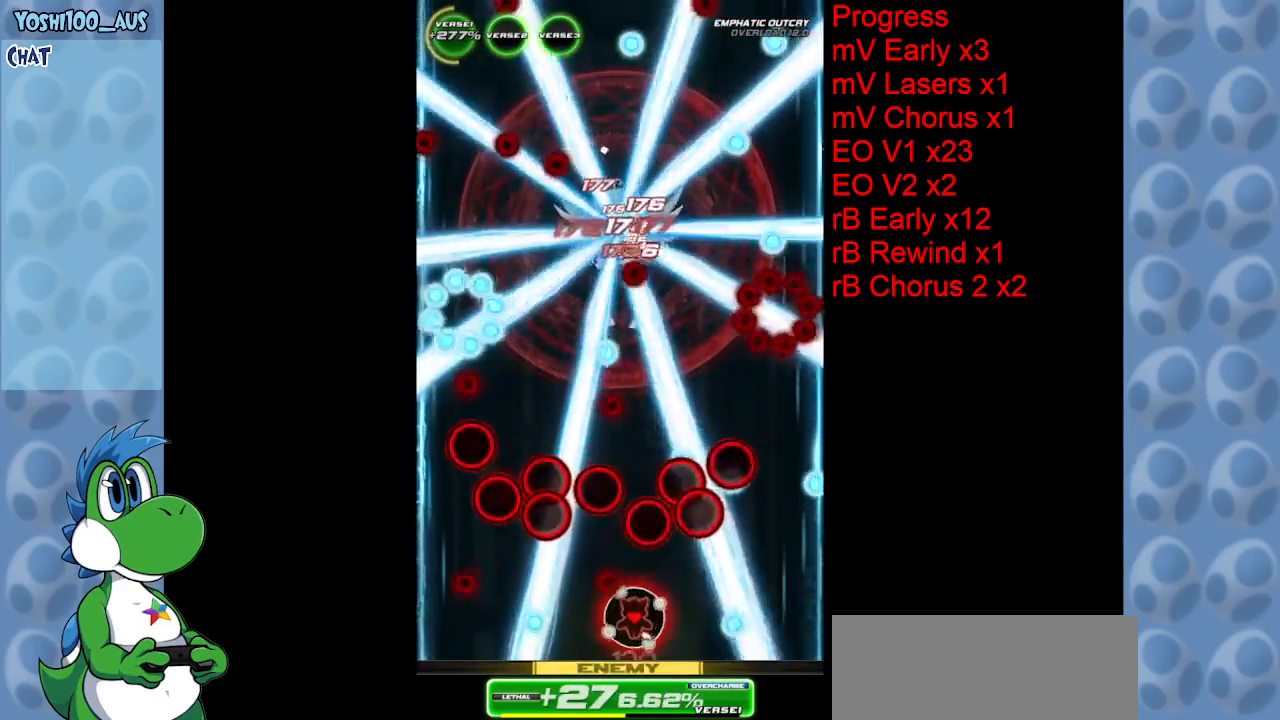
{"keys": ["right"], "events": [[117, "left", "down"], [200, "z", "down"], [250, "left", "up"], [400, "z", "up"], [484, "right", "down"]]}
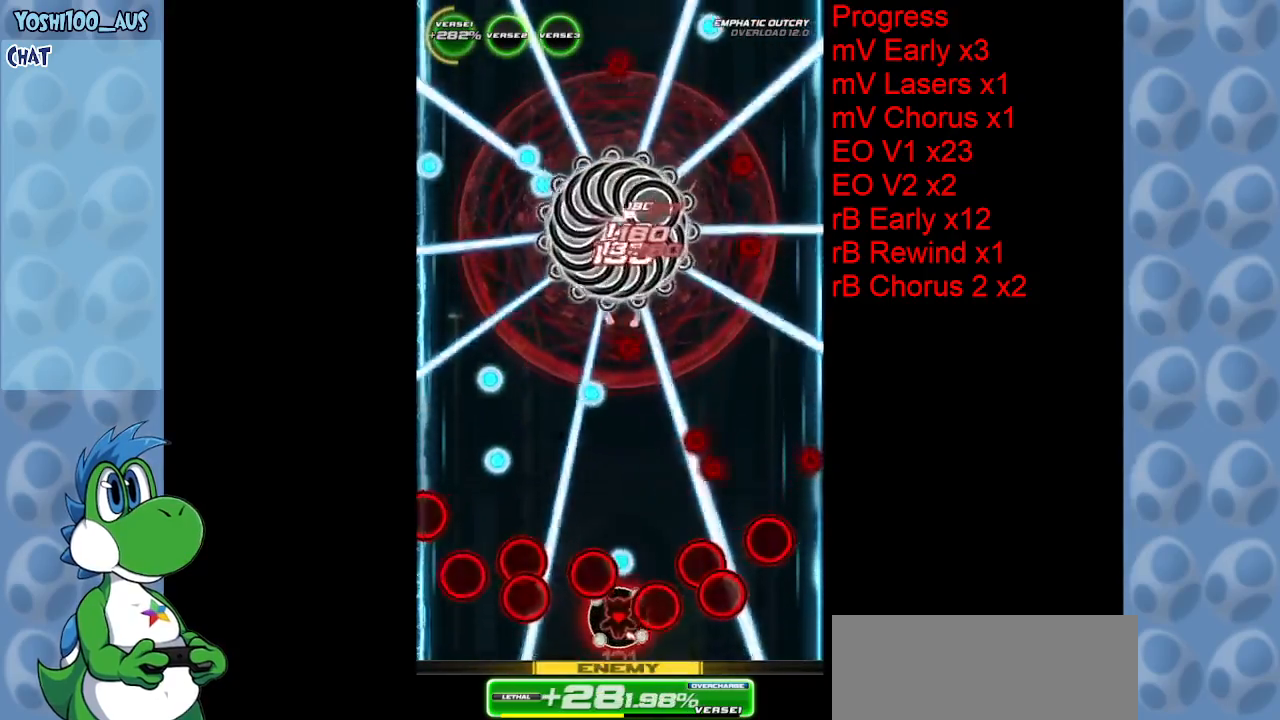
{"keys": ["left"], "events": [[84, "right", "up"], [134, "z", "down"], [167, "left", "down"], [167, "up", "down"], [217, "left", "up"], [267, "left", "down"], [267, "z", "up"], [317, "up", "up"]]}
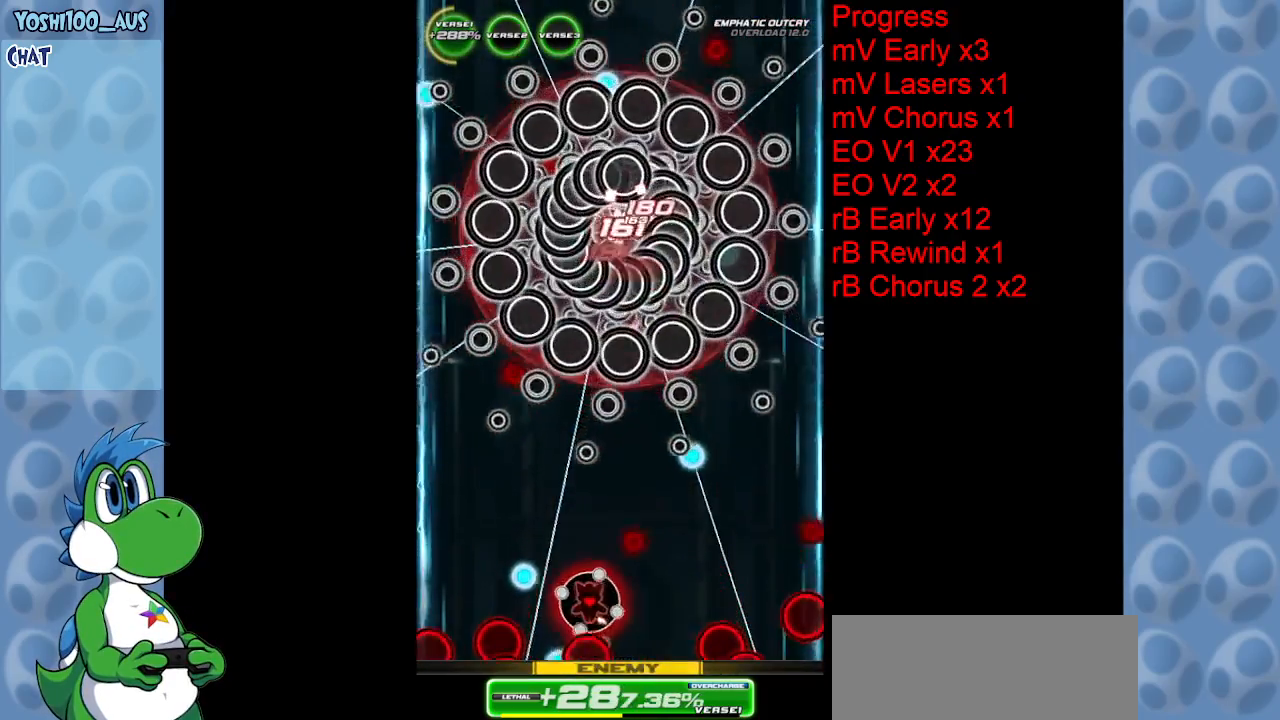
{"keys": ["up", "z"], "events": [[50, "z", "down"], [100, "up", "down"], [200, "z", "up"], [434, "left", "up"], [434, "z", "down"]]}
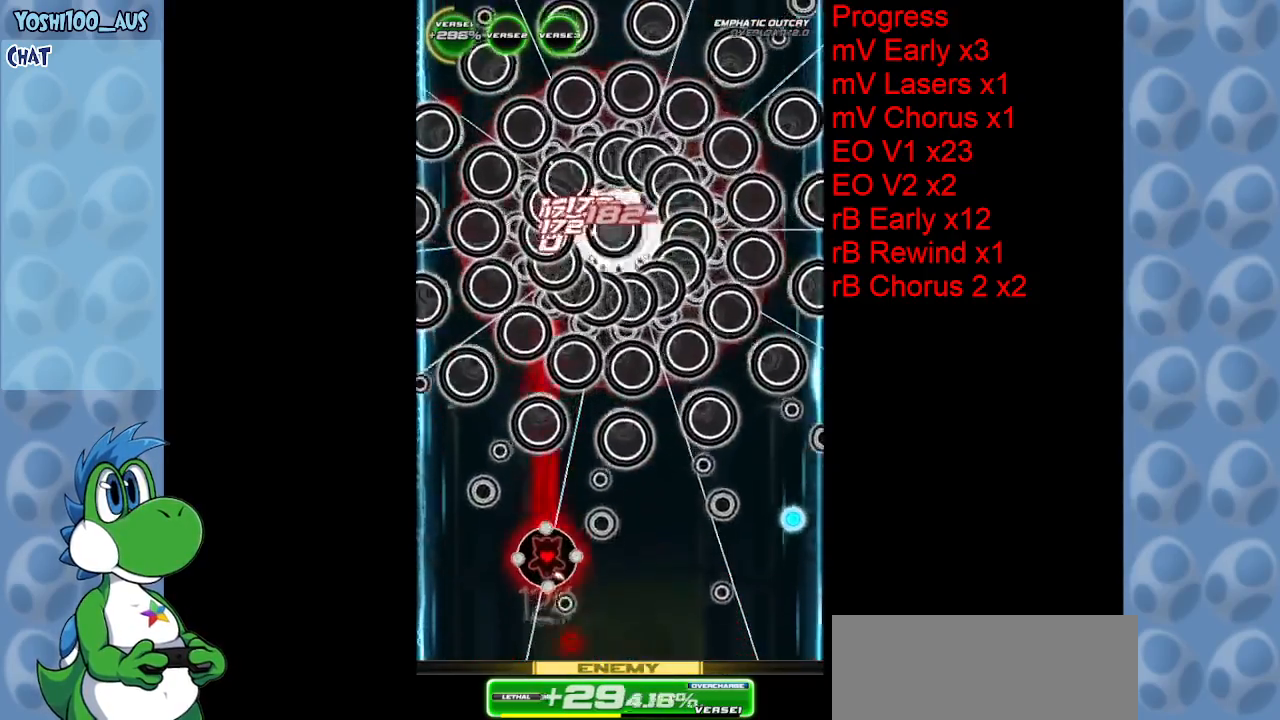
{"keys": [], "events": [[67, "up", "up"], [67, "z", "up"], [350, "z", "down"], [484, "z", "up"]]}
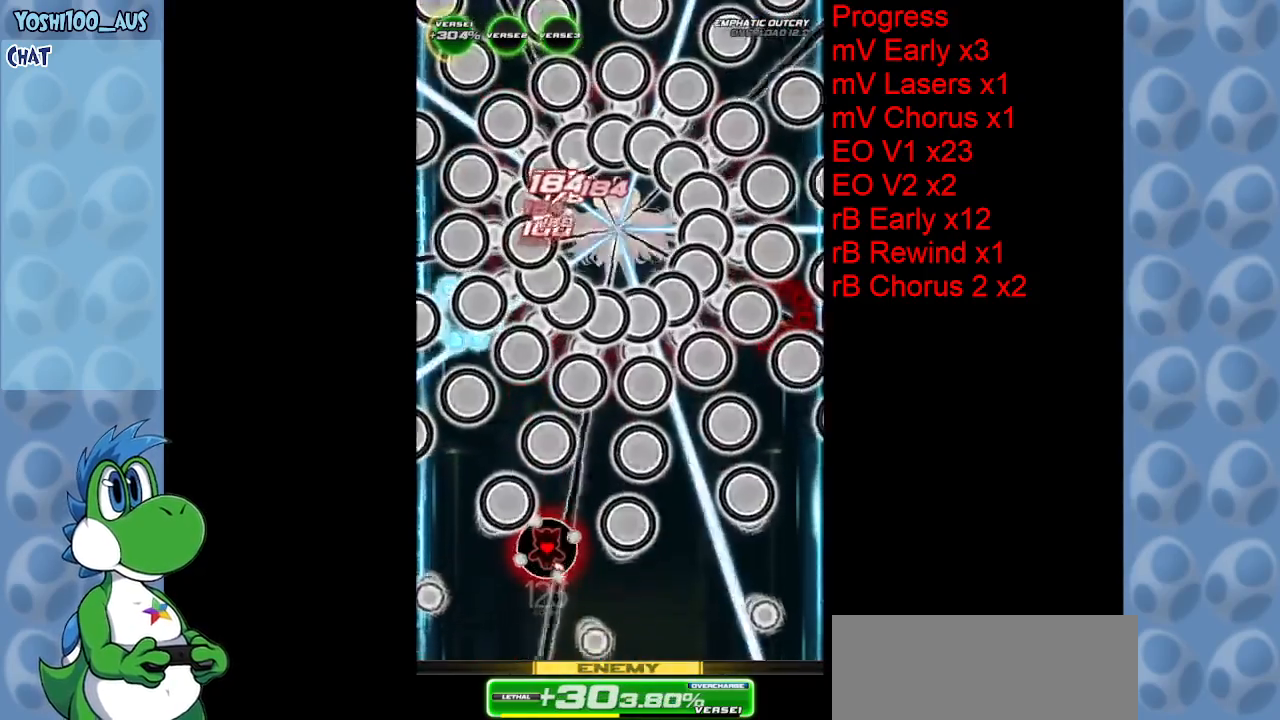
{"keys": ["down"], "events": [[217, "right", "down"], [217, "z", "down"], [400, "down", "down"], [400, "z", "up"], [450, "right", "up"]]}
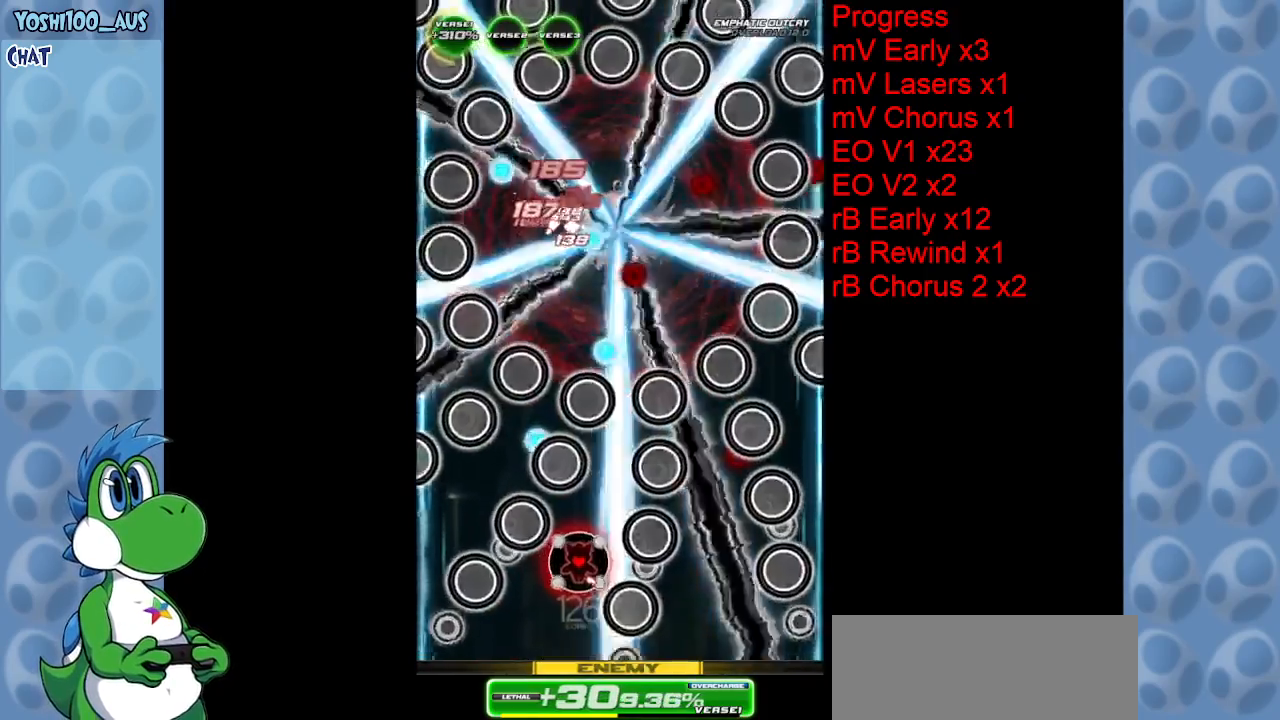
{"keys": ["down"], "events": [[134, "z", "down"], [334, "z", "up"], [384, "right", "down"], [434, "right", "up"]]}
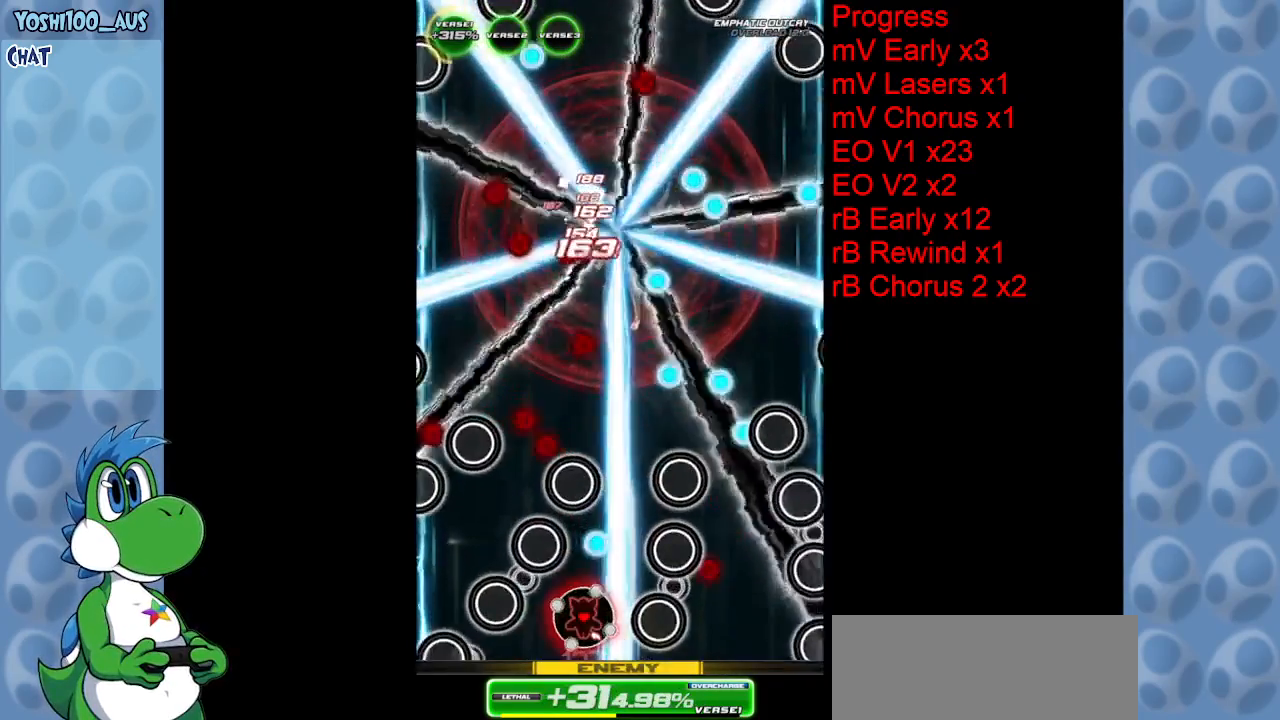
{"keys": ["z"], "events": [[117, "z", "down"], [250, "down", "up"], [250, "z", "up"], [500, "z", "down"]]}
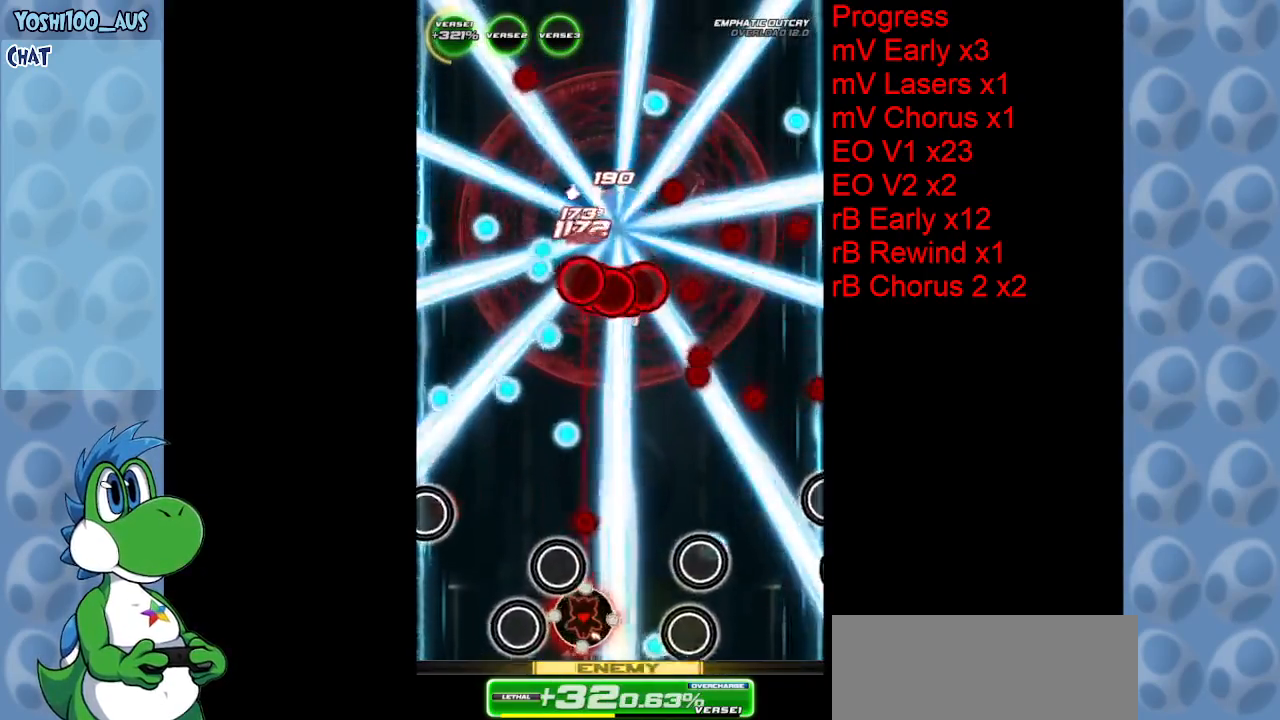
{"keys": ["z"], "events": [[34, "right", "down"], [84, "right", "up"], [167, "z", "up"], [367, "z", "down"]]}
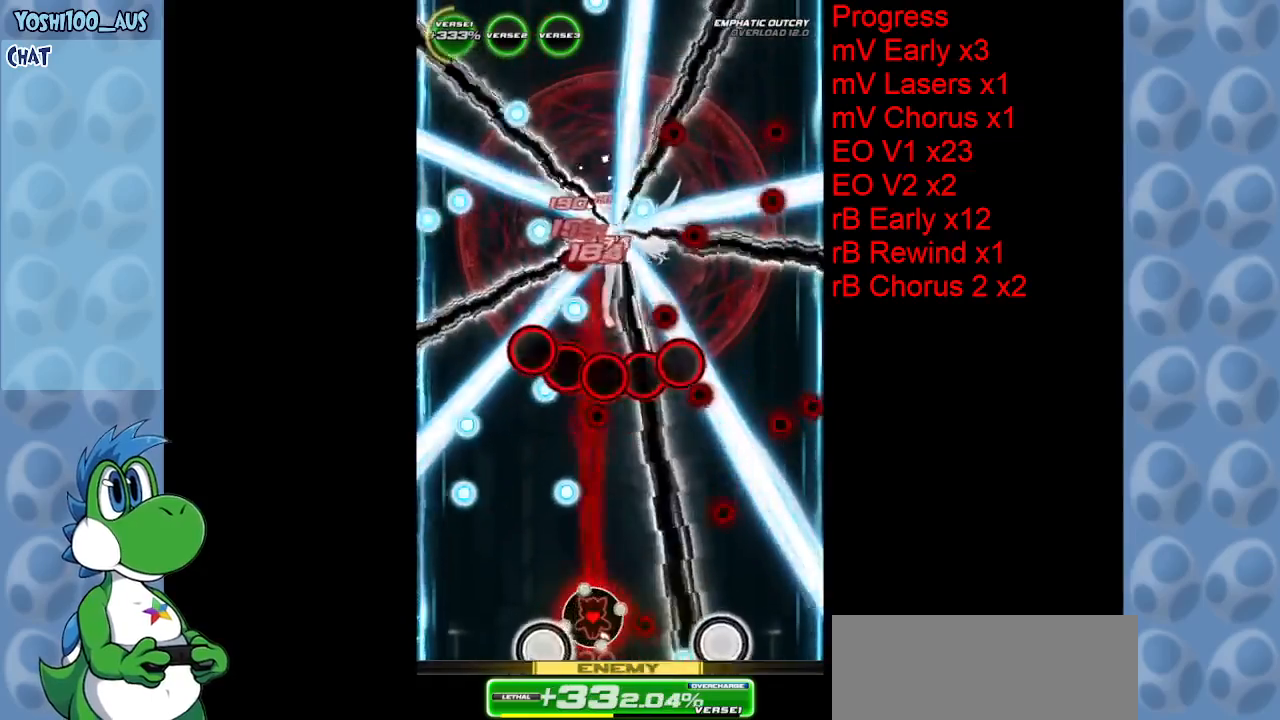
{"keys": [], "events": [[50, "z", "up"], [284, "up", "down"], [284, "z", "down"], [384, "up", "up"], [417, "z", "up"]]}
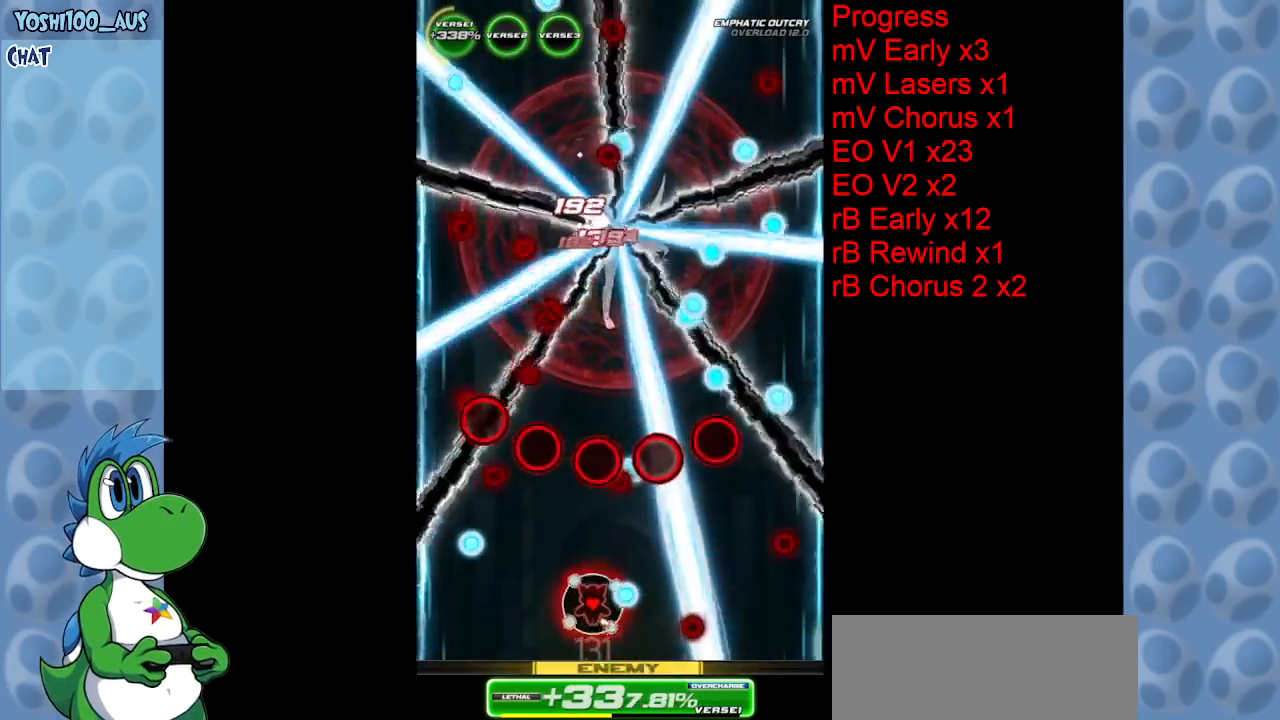
{"keys": [], "events": [[67, "right", "down"], [150, "z", "down"], [350, "right", "up"], [350, "z", "up"]]}
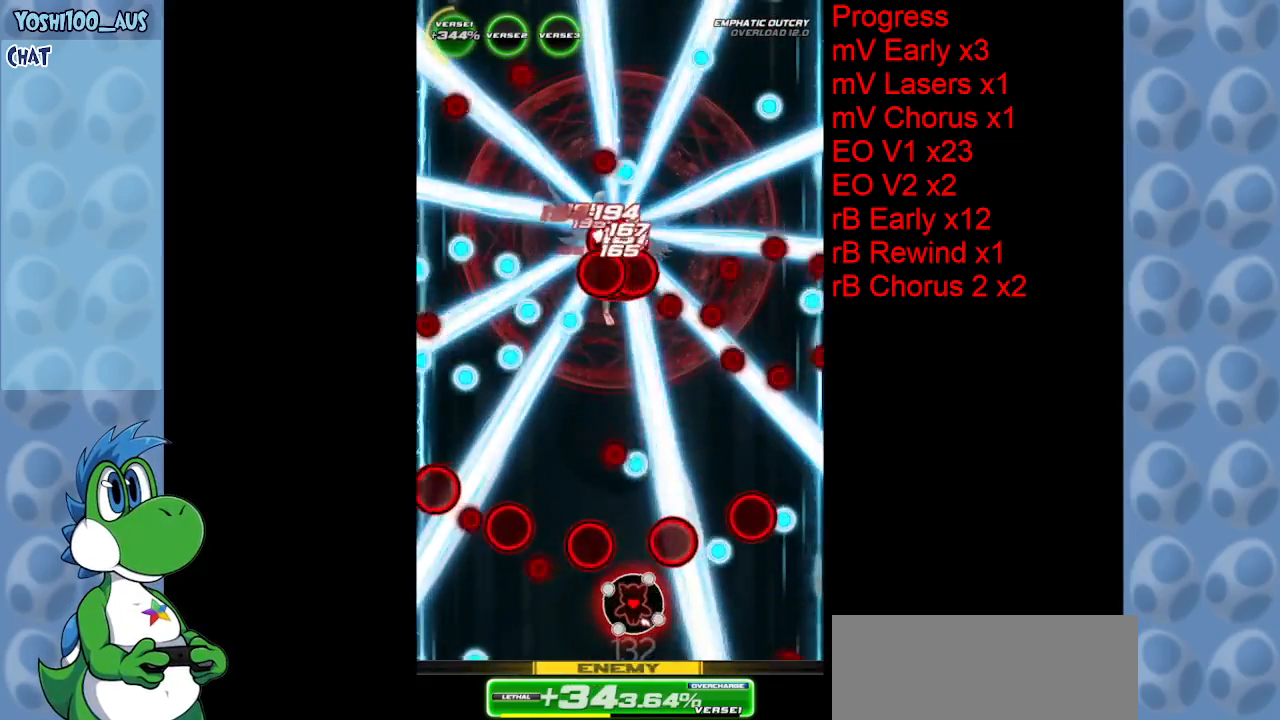
{"keys": ["z"], "events": [[84, "z", "down"], [217, "z", "up"], [467, "z", "down"]]}
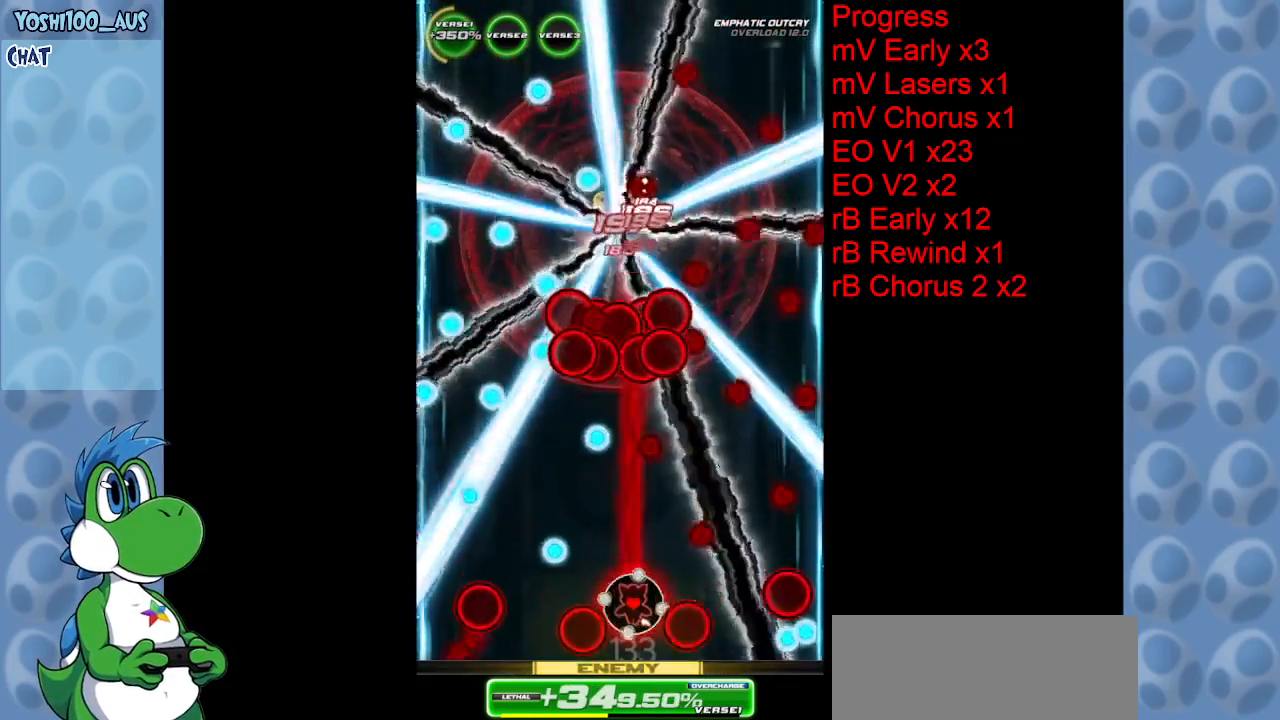
{"keys": ["z"], "events": [[17, "left", "down"], [134, "left", "up"], [134, "z", "up"], [384, "z", "down"]]}
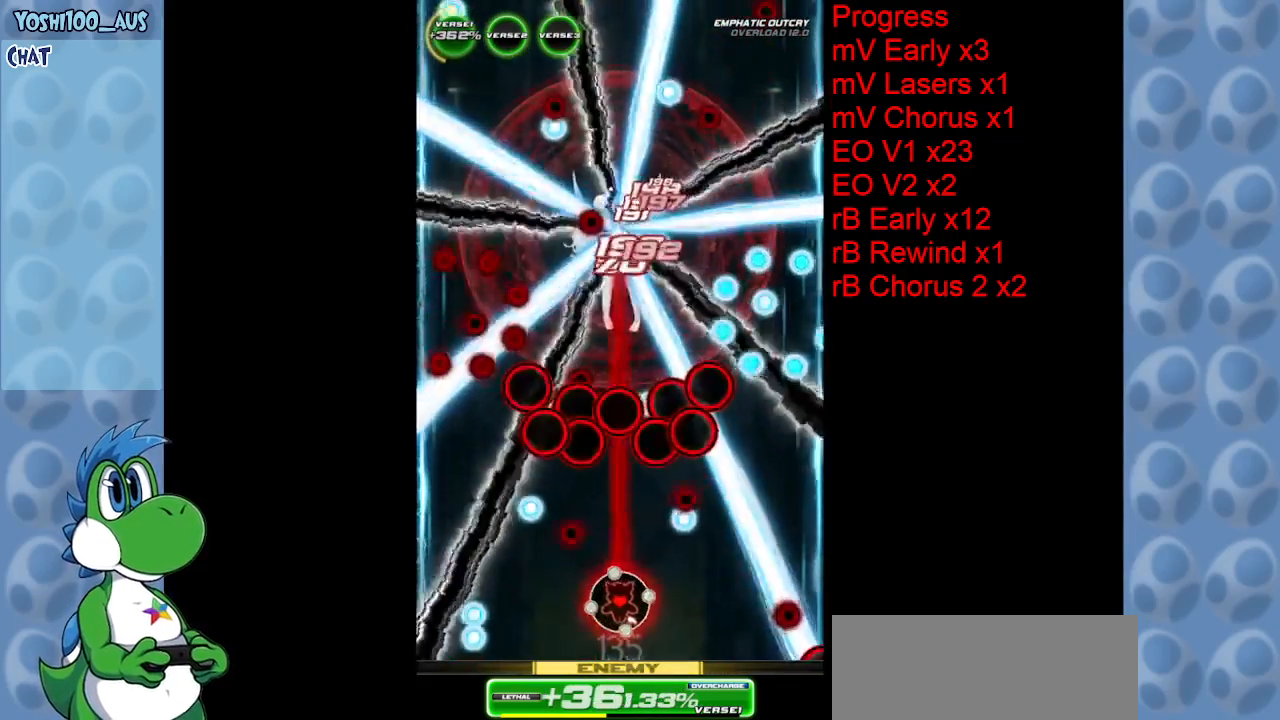
{"keys": ["down", "right"], "events": [[17, "up", "down"], [67, "left", "down"], [67, "z", "up"], [167, "left", "up"], [250, "up", "up"], [350, "z", "down"], [400, "right", "down"], [434, "down", "down"], [434, "z", "up"]]}
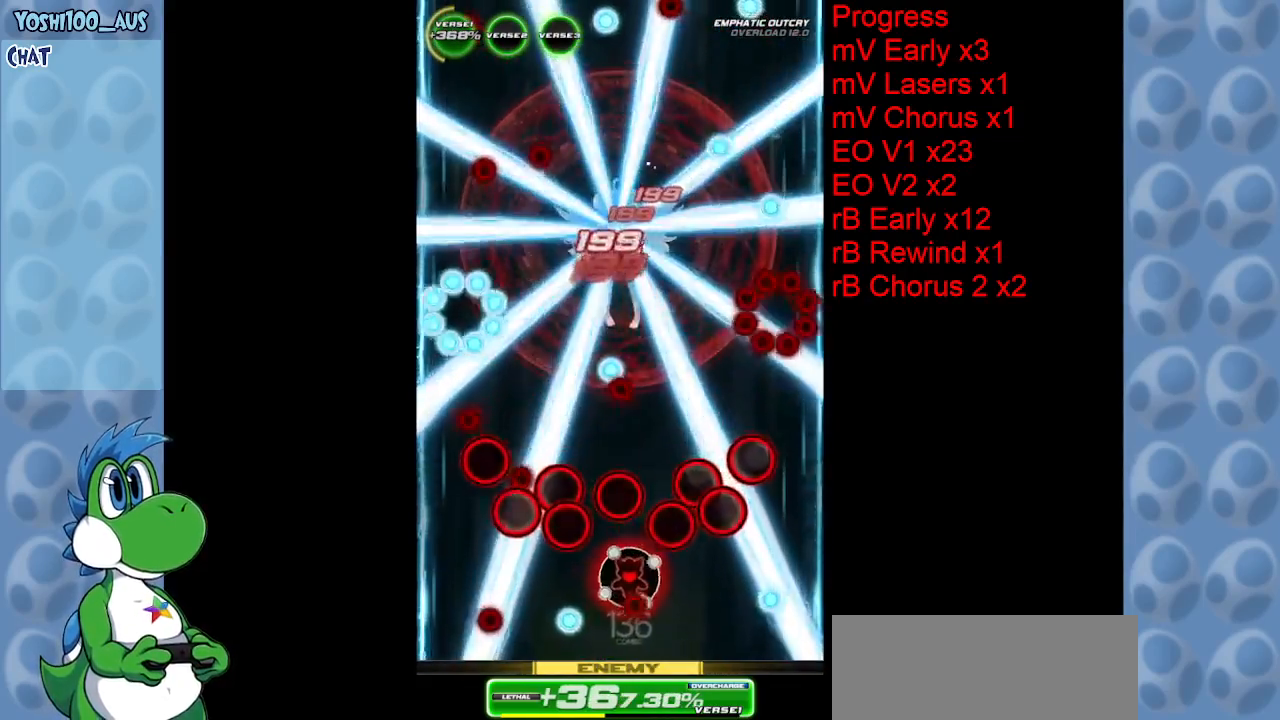
{"keys": [], "events": [[34, "down", "up"], [34, "right", "up"], [167, "right", "down"], [217, "x", "down"], [317, "right", "up"], [367, "x", "up"]]}
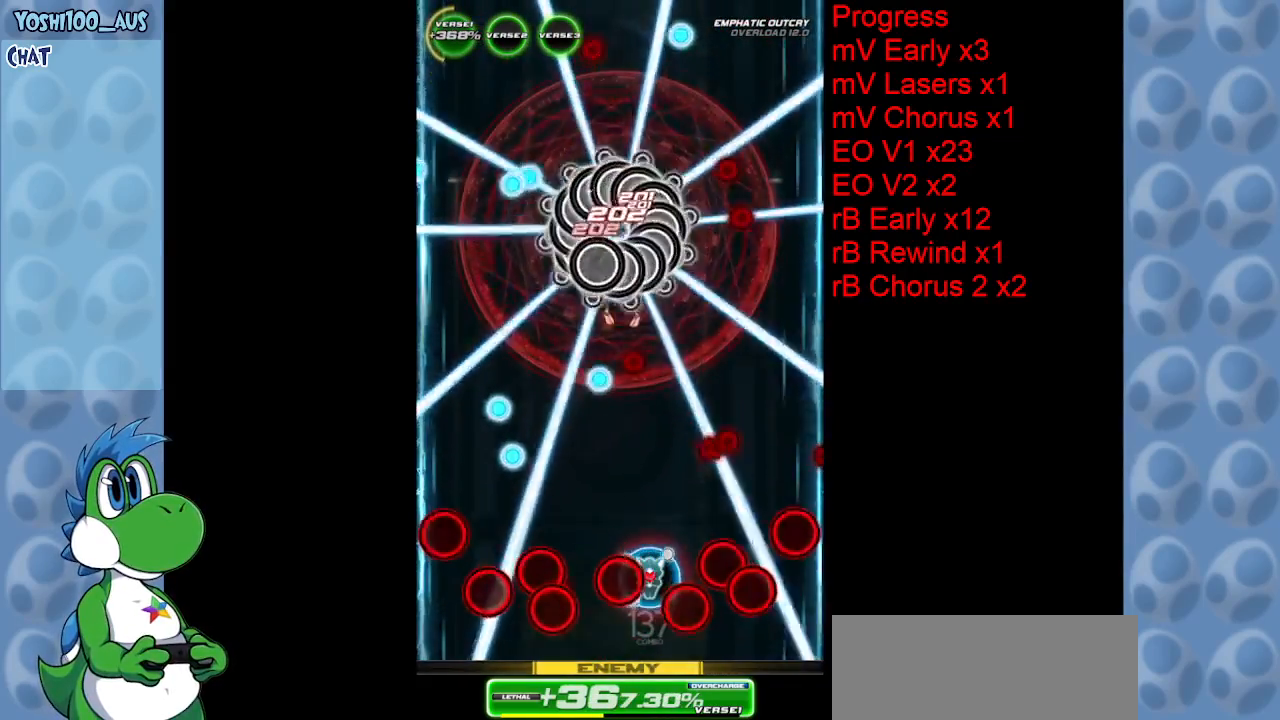
{"keys": ["left", "up"], "events": [[50, "right", "down"], [134, "right", "up"], [134, "z", "down"], [200, "left", "down"], [284, "z", "up"], [384, "up", "down"]]}
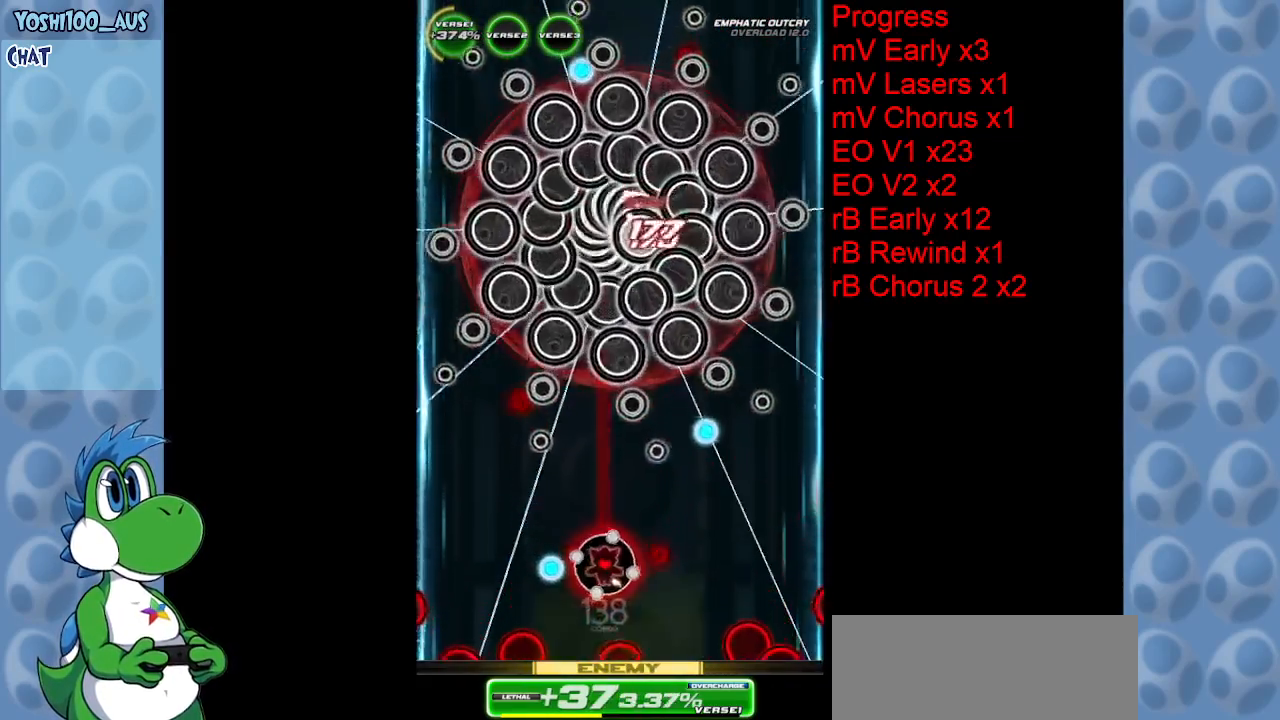
{"keys": ["z"], "events": [[34, "z", "down"], [117, "left", "up"], [117, "up", "up"], [150, "z", "up"], [400, "z", "down"]]}
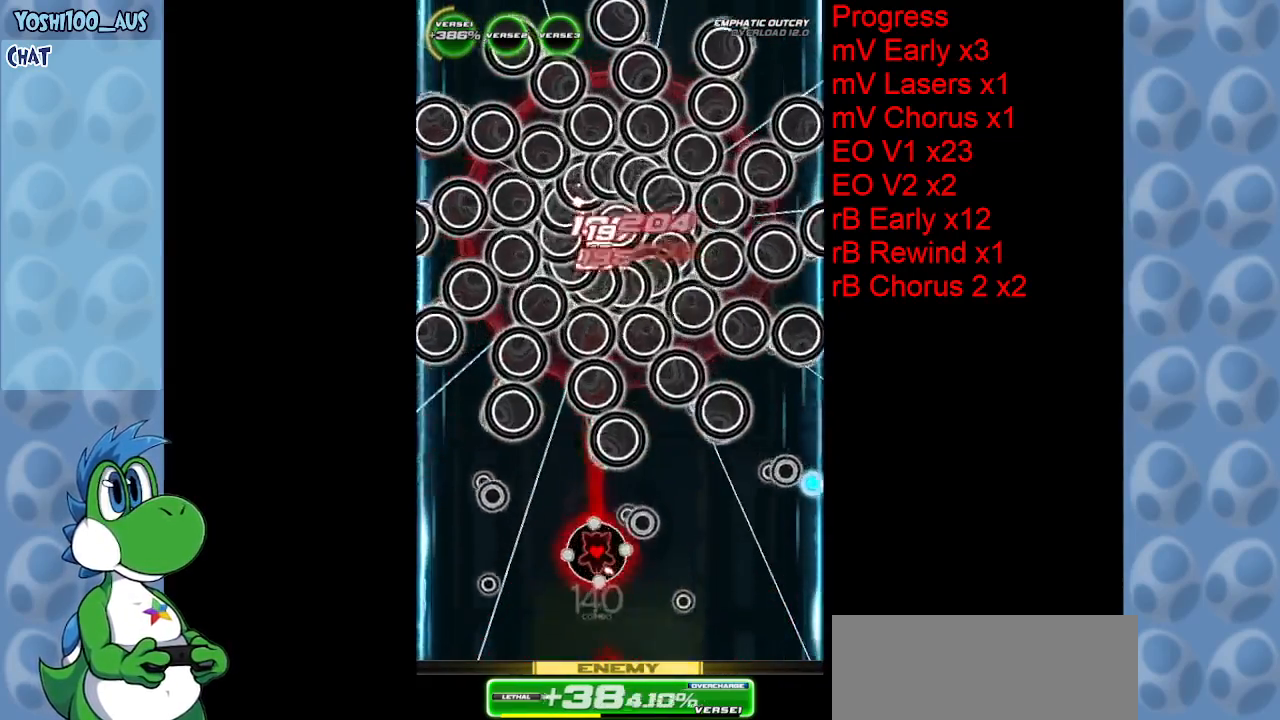
{"keys": ["right"], "events": [[34, "right", "down"], [84, "z", "up"], [317, "z", "down"], [500, "z", "up"]]}
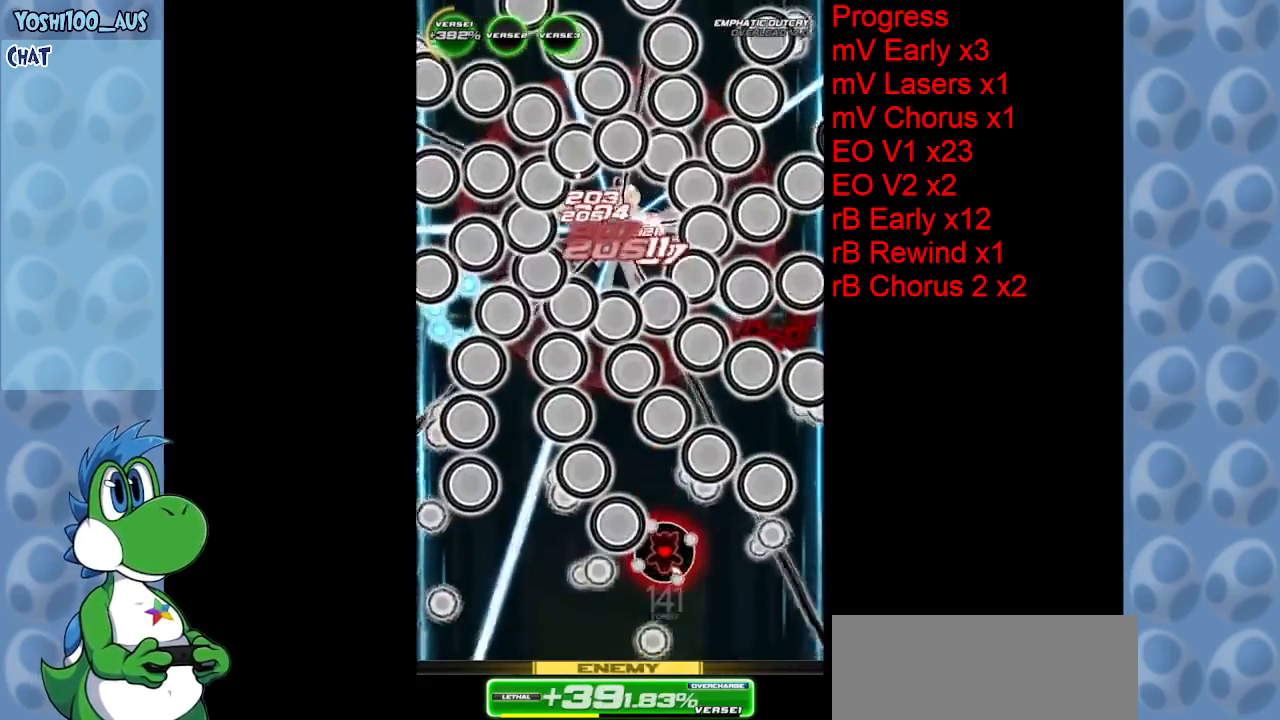
{"keys": ["left"], "events": [[100, "right", "up"], [184, "z", "down"], [284, "left", "down"], [384, "z", "up"]]}
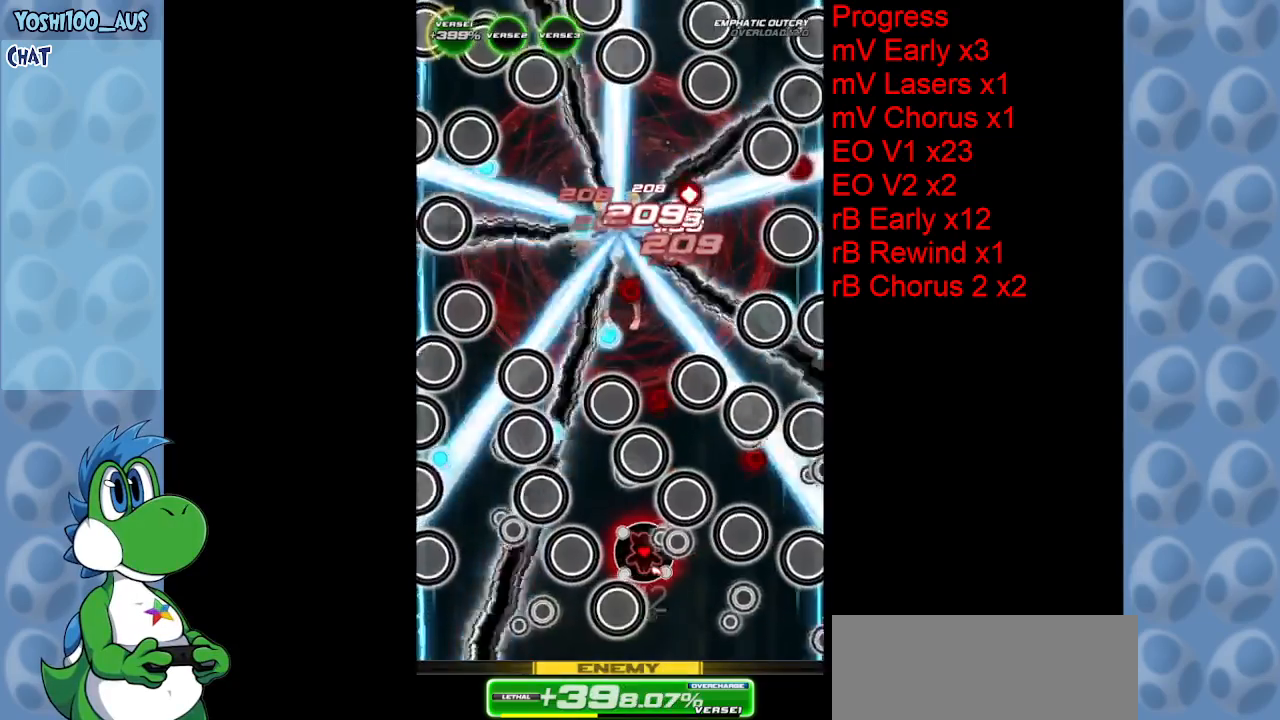
{"keys": ["down", "left"], "events": [[117, "z", "down"], [150, "down", "down"], [200, "left", "up"], [250, "z", "up"], [500, "left", "down"]]}
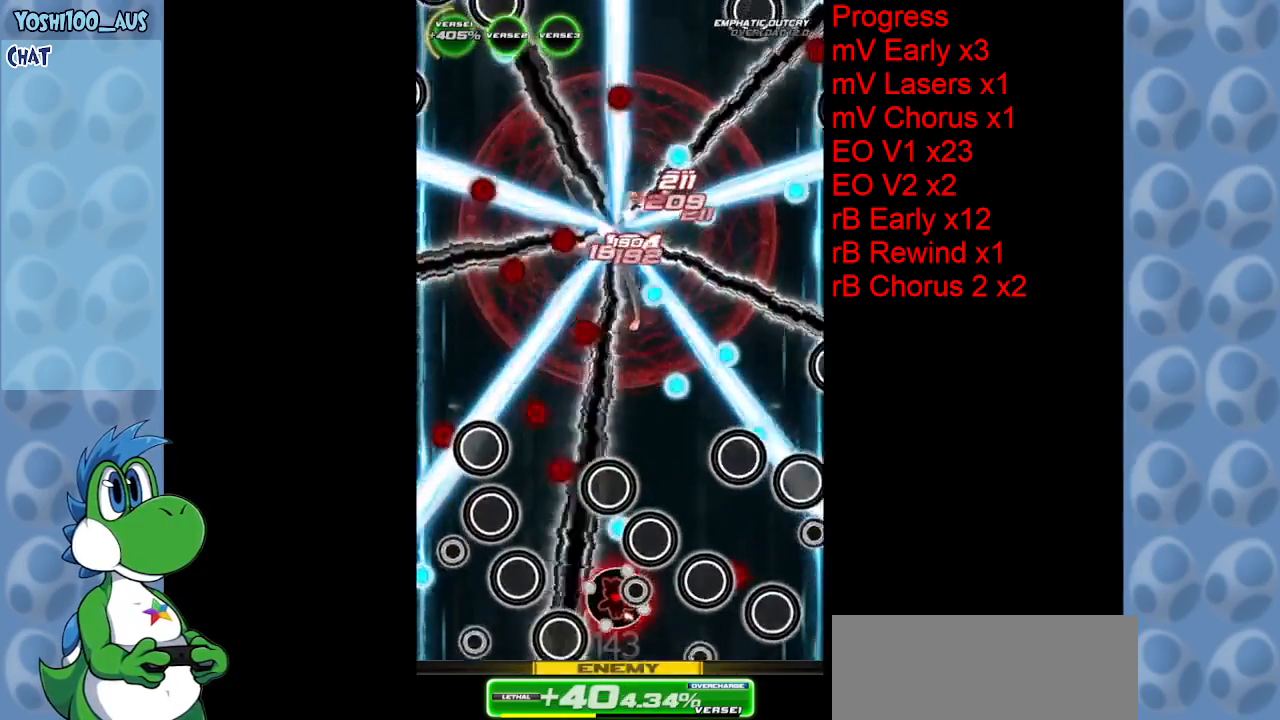
{"keys": ["left", "x"], "events": [[84, "z", "down"], [134, "left", "up"], [217, "z", "up"], [367, "down", "up"], [417, "left", "down"], [467, "x", "down"]]}
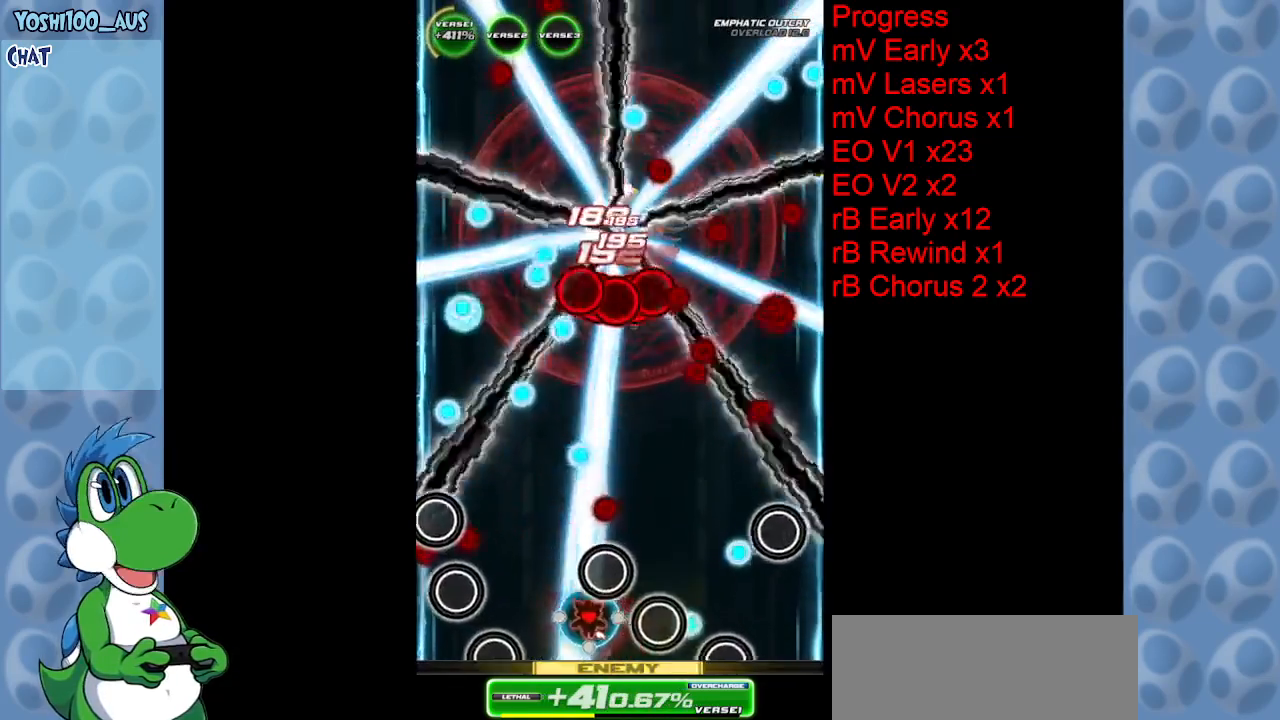
{"keys": ["up", "z"], "events": [[100, "x", "up"], [150, "up", "down"], [250, "left", "up"], [384, "z", "down"]]}
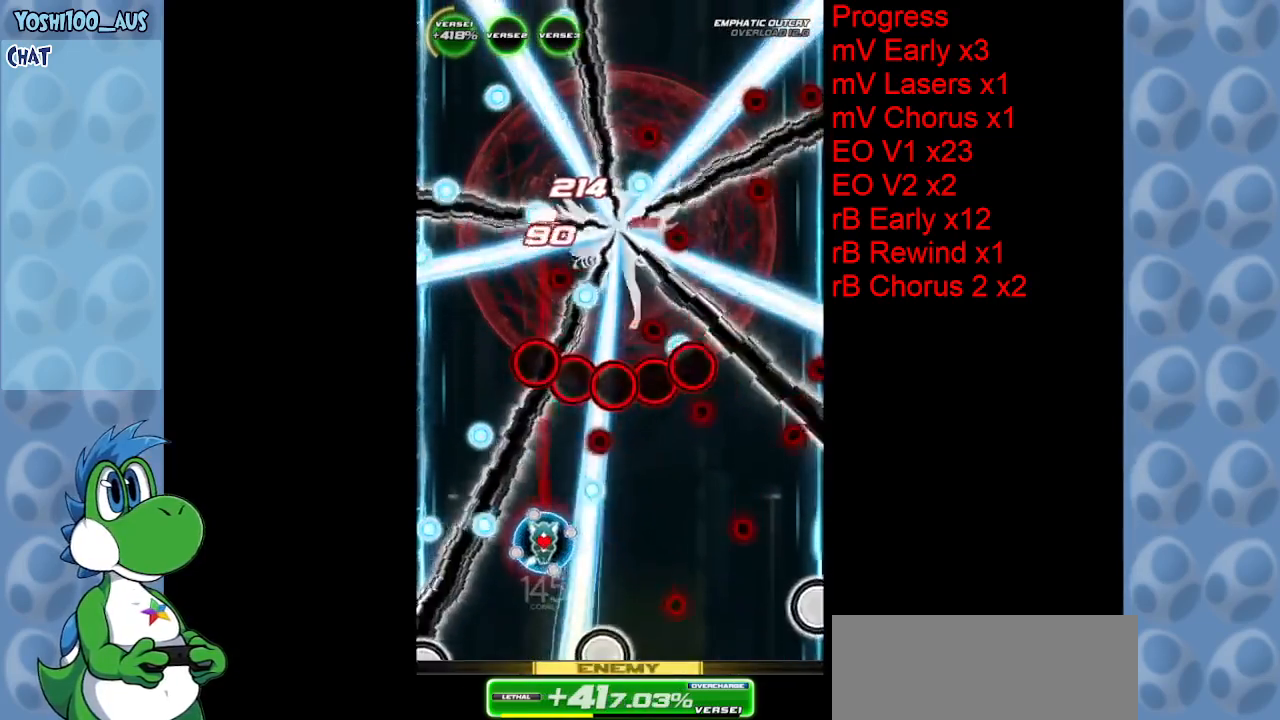
{"keys": ["down"], "events": [[17, "up", "up"], [17, "z", "up"], [250, "down", "down"], [250, "z", "down"], [300, "right", "down"], [434, "z", "up"], [484, "right", "up"]]}
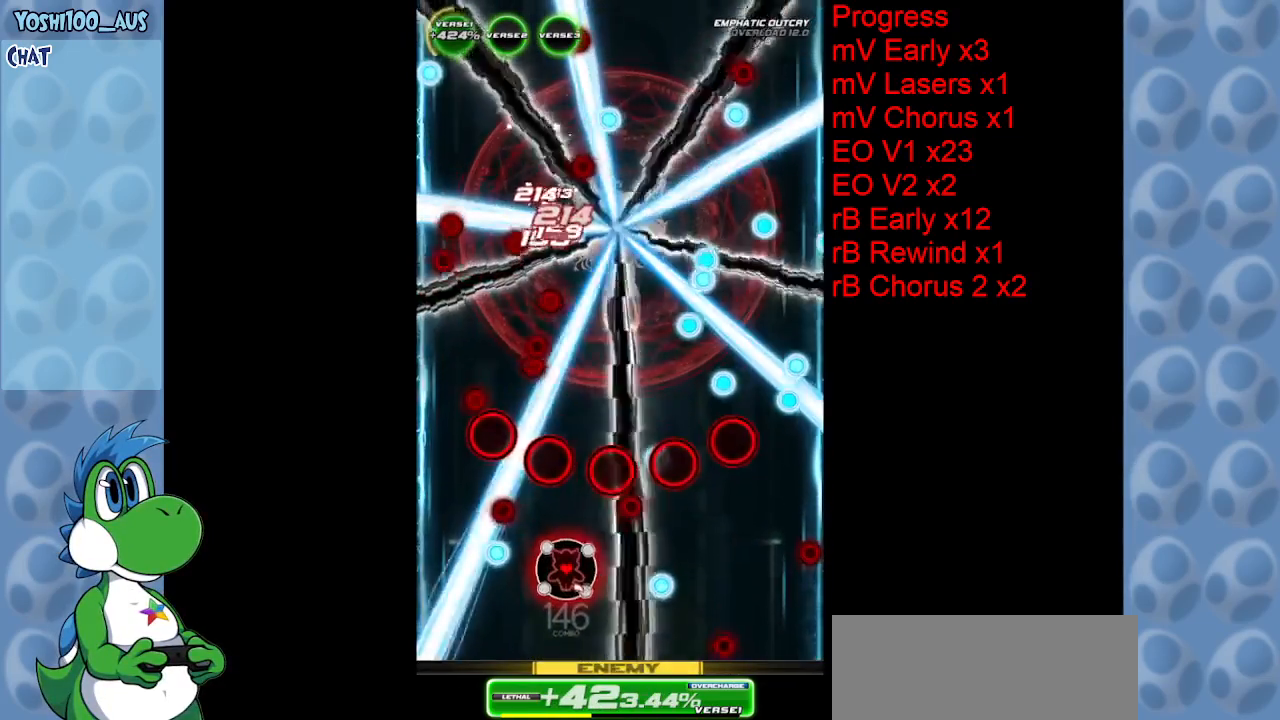
{"keys": ["down"], "events": [[84, "right", "down"], [167, "z", "down"], [317, "z", "up"], [367, "right", "up"]]}
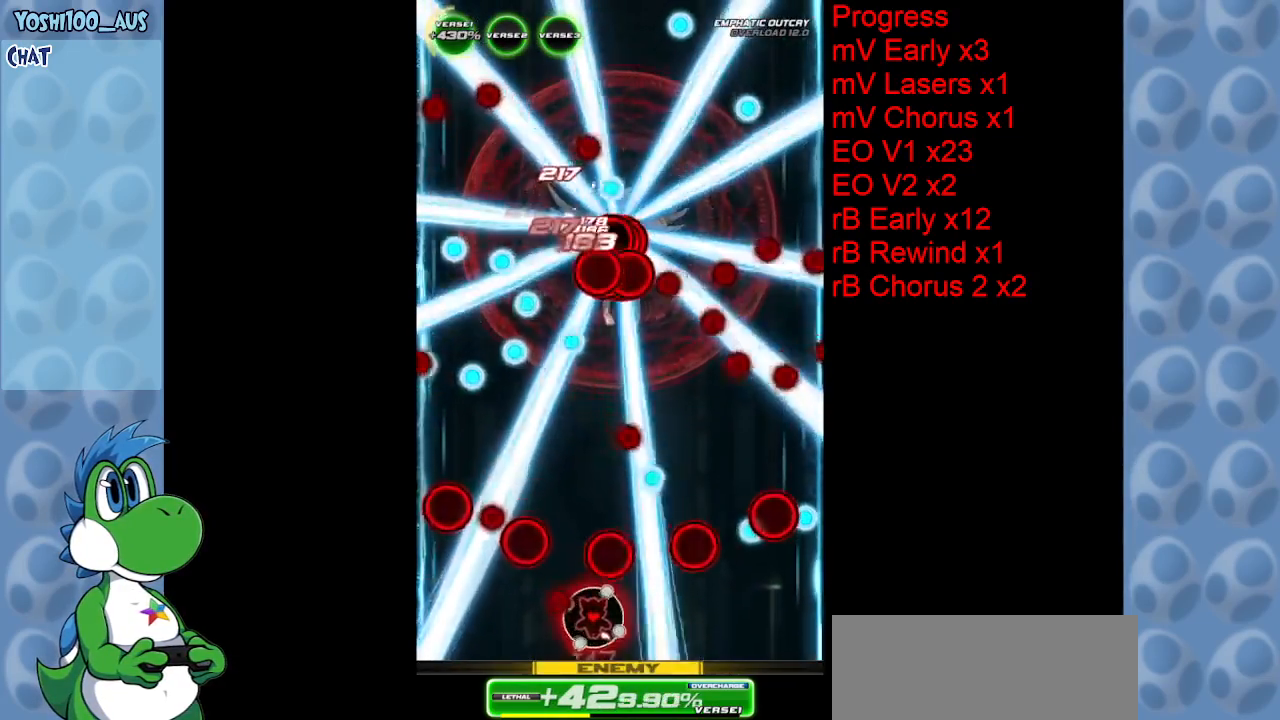
{"keys": ["z"], "events": [[17, "down", "up"], [67, "left", "down"], [67, "z", "down"], [134, "left", "up"], [234, "z", "up"], [384, "left", "down"], [434, "left", "up"], [484, "z", "down"]]}
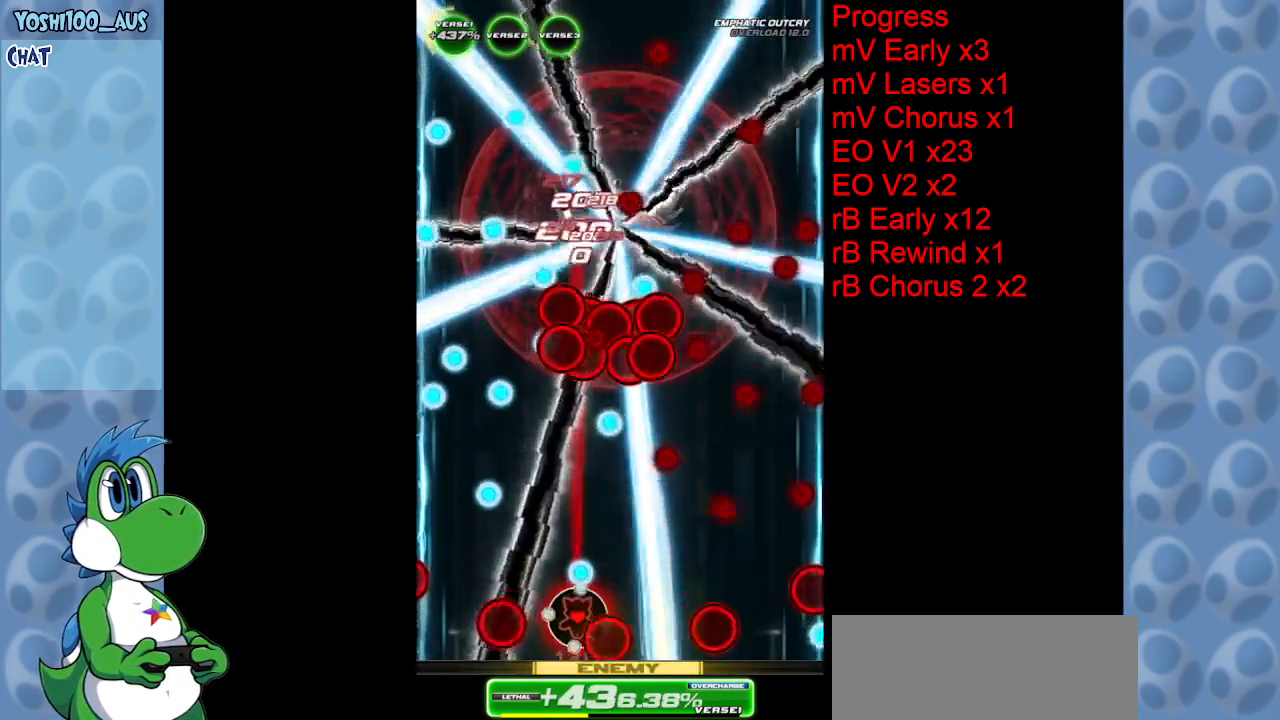
{"keys": ["right", "z"], "events": [[117, "z", "up"], [267, "right", "down"], [400, "z", "down"]]}
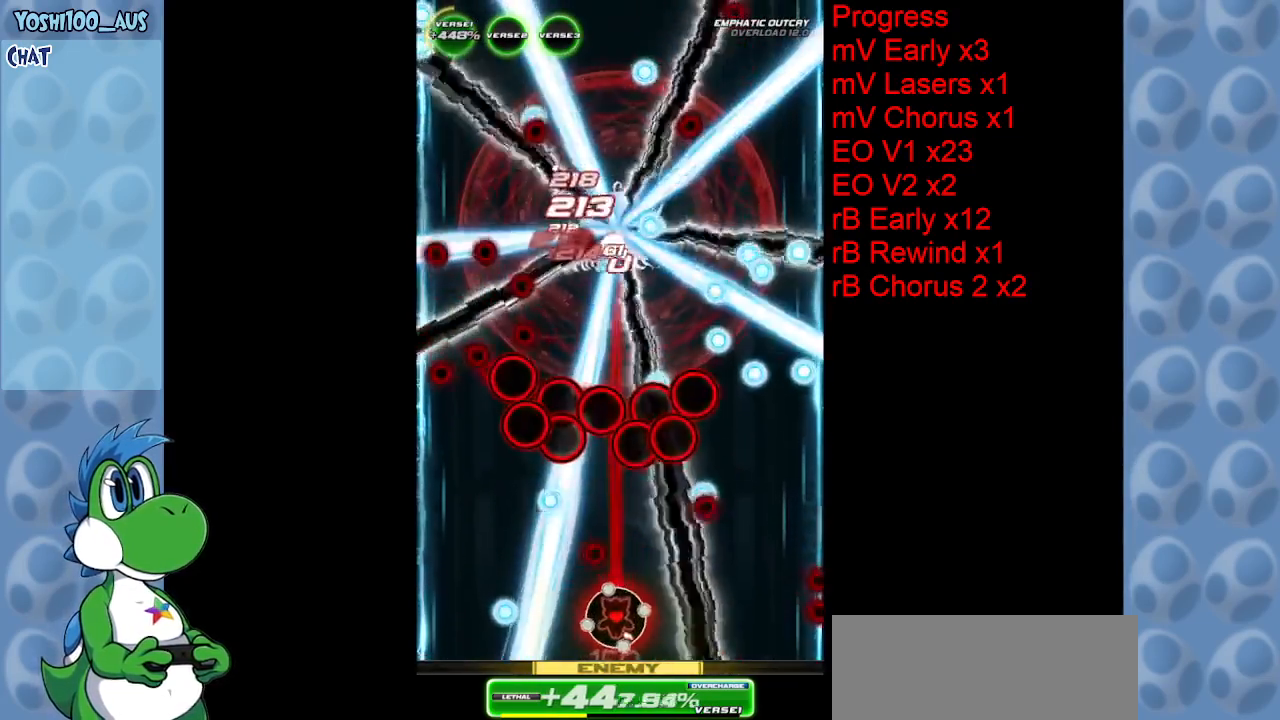
{"keys": [], "events": [[34, "right", "up"], [34, "z", "up"], [317, "up", "down"], [317, "z", "down"], [417, "right", "down"], [450, "right", "up"], [450, "up", "up"], [450, "z", "up"]]}